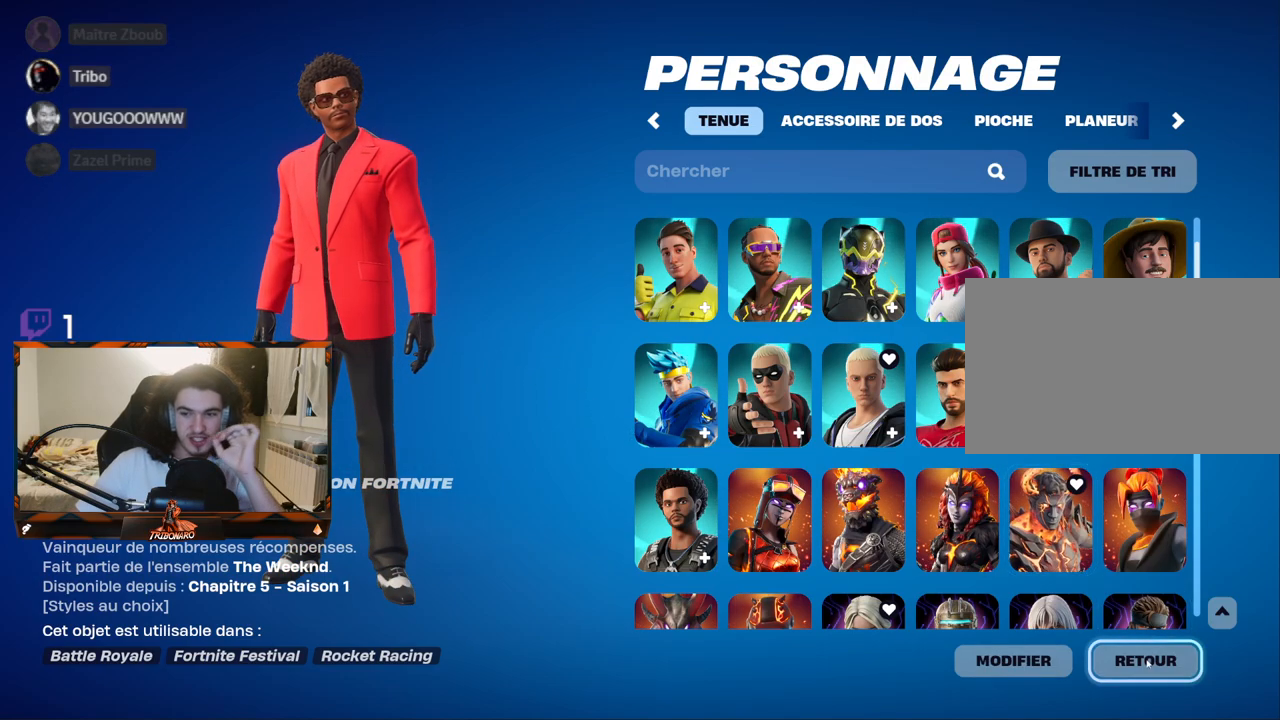
Gameplay with keyboard and mouse; each line is a JSON object with the keys and mouse buttons held at the frame after it. "events" lists presses ("down") and releases ("up") of "1", "2", "3", "4", "5", "a", "alt", "c", "caps_lock", "ctrl", "d", "e", "f", "g", "q", "r", "s", "shift", "space", "t", "tab", "v", "w", "x", "z", "mouse_left", "mouse_wheel" and "mouse_right" between this image and that frame as [ms after this image, input, new state], when the widget could be followed in between. "mouse_left", "mouse_wheel", "mouse_right" = the "left", "wheel", "right" buttons of the "mouse" list. No other keys are recorded. "wheel" means that the mouse wheel is clicked or scrolled. "mouse_move" is the direction in which the mouse moves at that frame (one of eight, or "still"), when it could be read.
{"keys": [], "mouse": [], "mouse_move": "up-left", "events": [[67, "mouse_left", "down"], [150, "mouse_left", "up"]]}
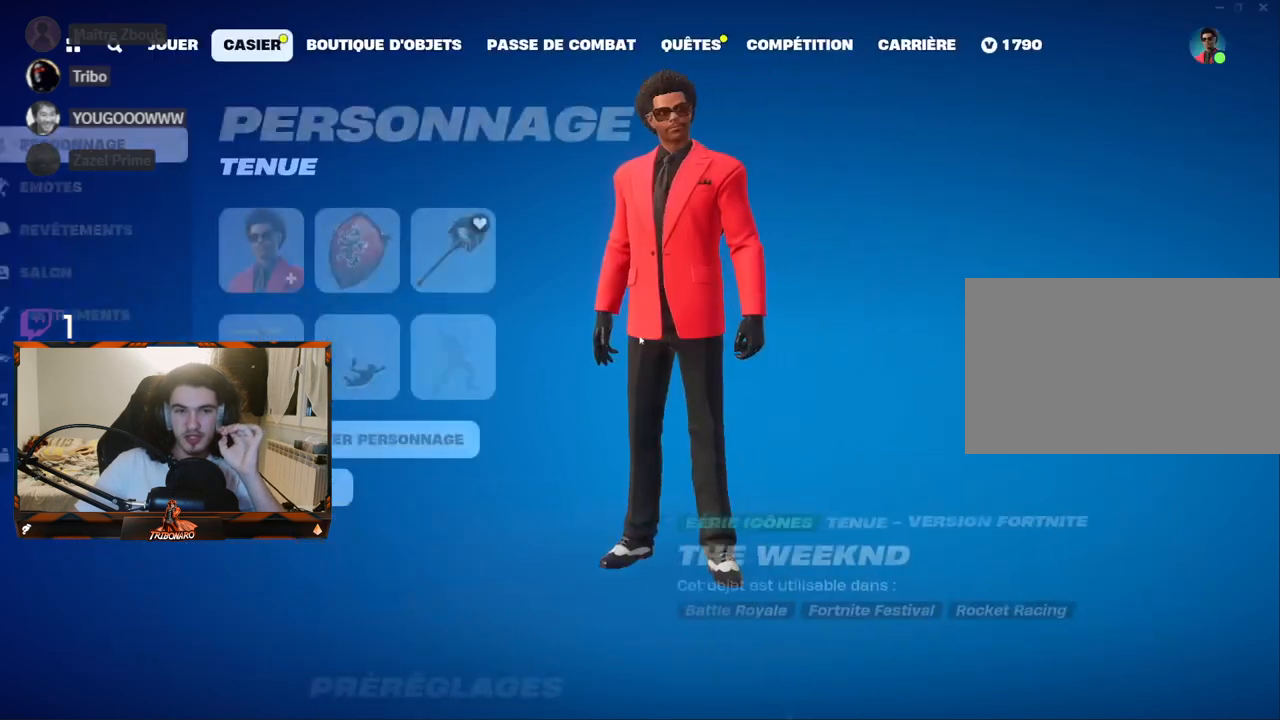
{"keys": [], "mouse": [], "mouse_move": "down-left", "events": []}
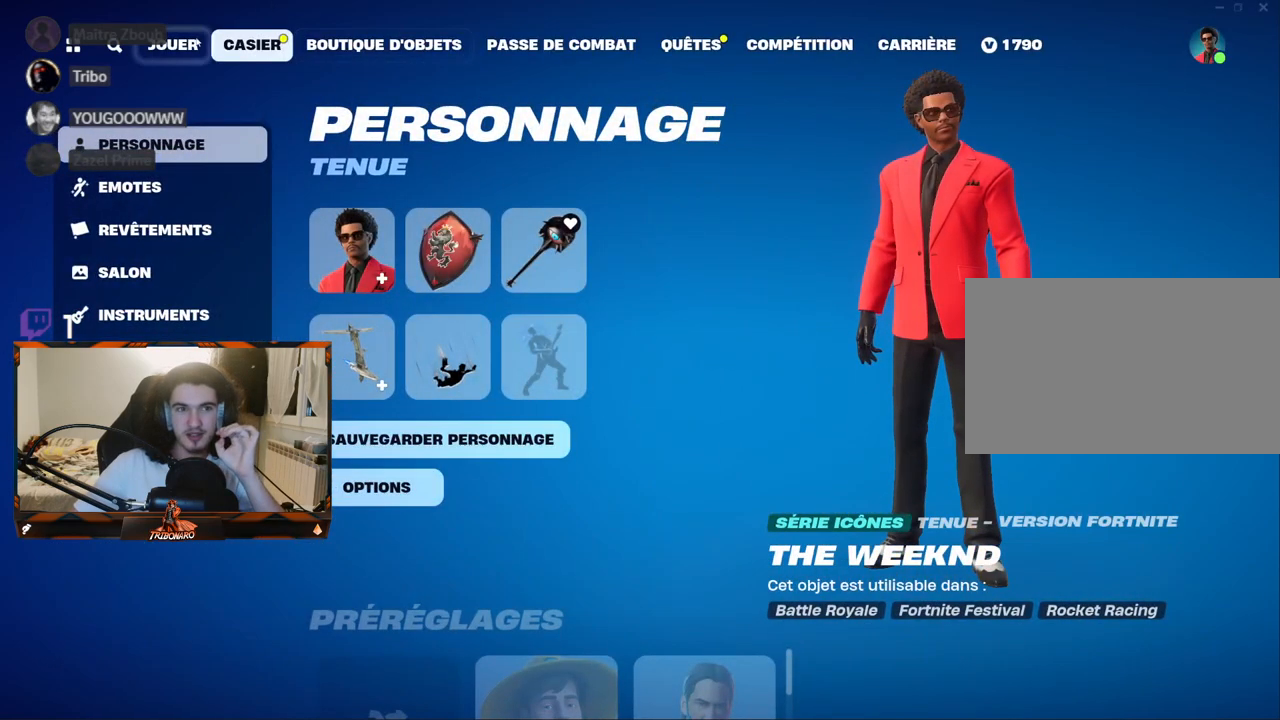
{"keys": [], "mouse": [], "mouse_move": "right", "events": [[100, "mouse_left", "down"], [184, "mouse_left", "up"]]}
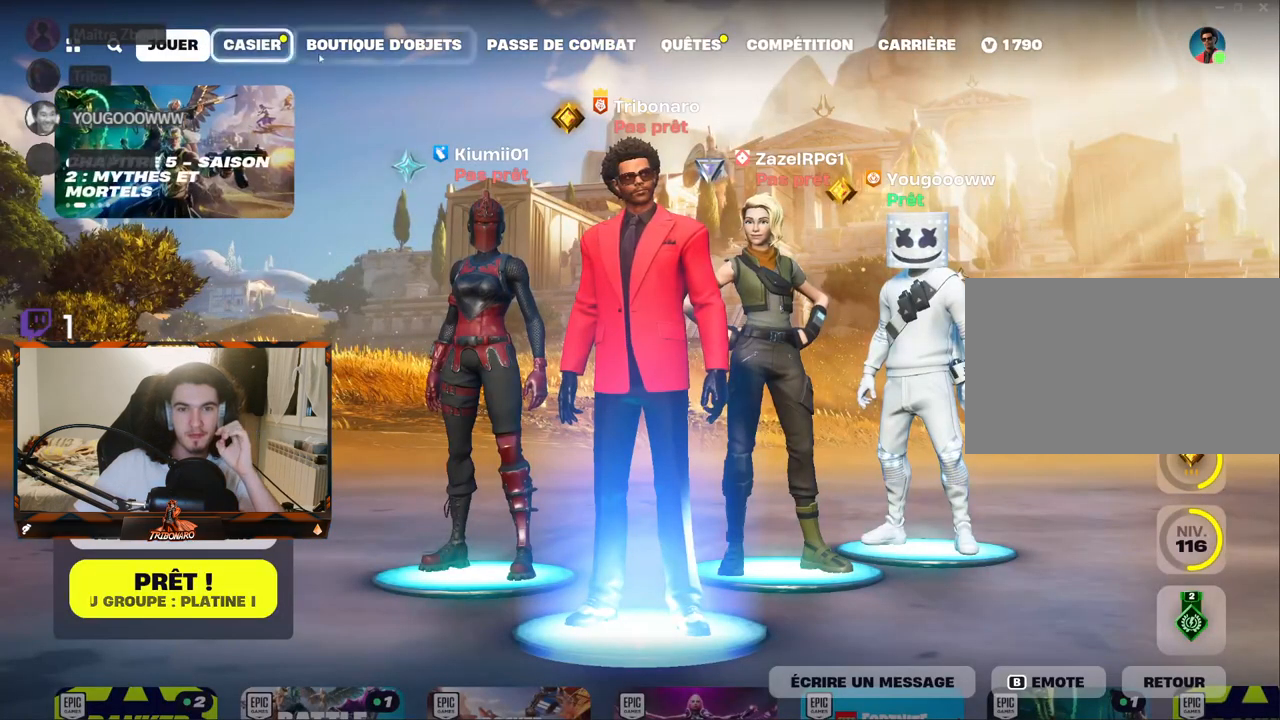
{"keys": [], "mouse": [], "mouse_move": "down-left", "events": []}
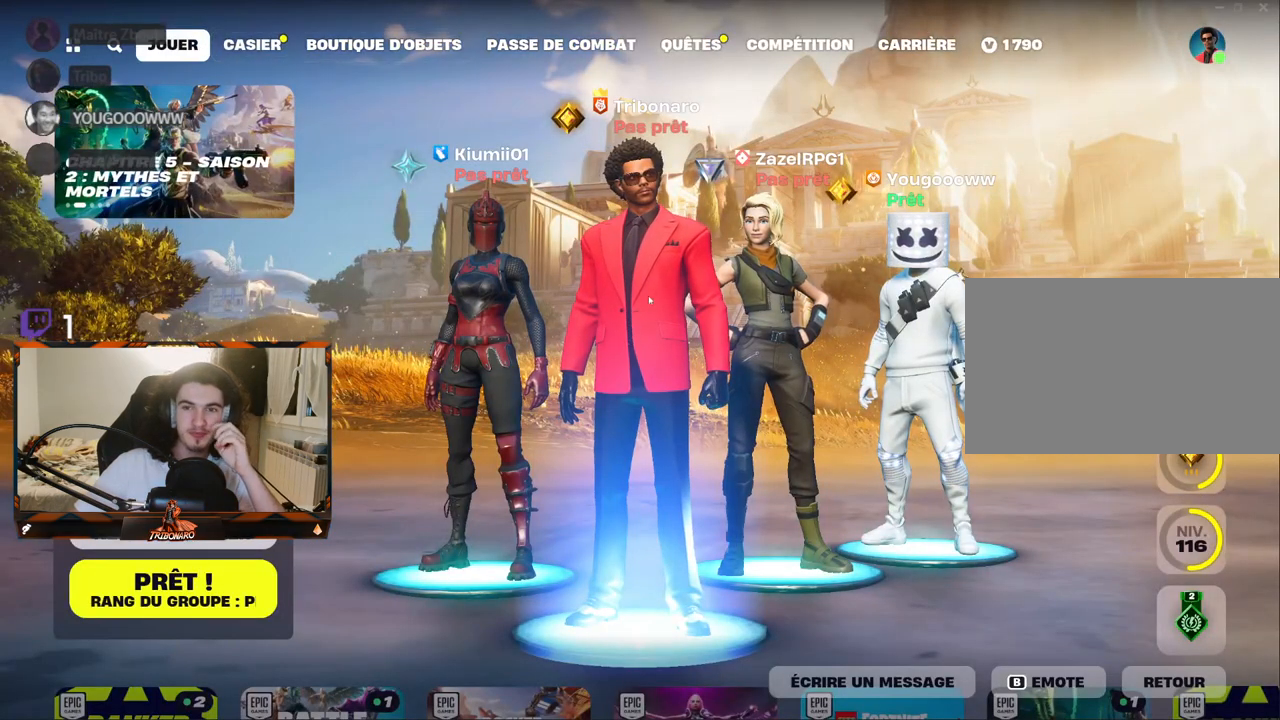
{"keys": [], "mouse": [], "mouse_move": "up", "events": []}
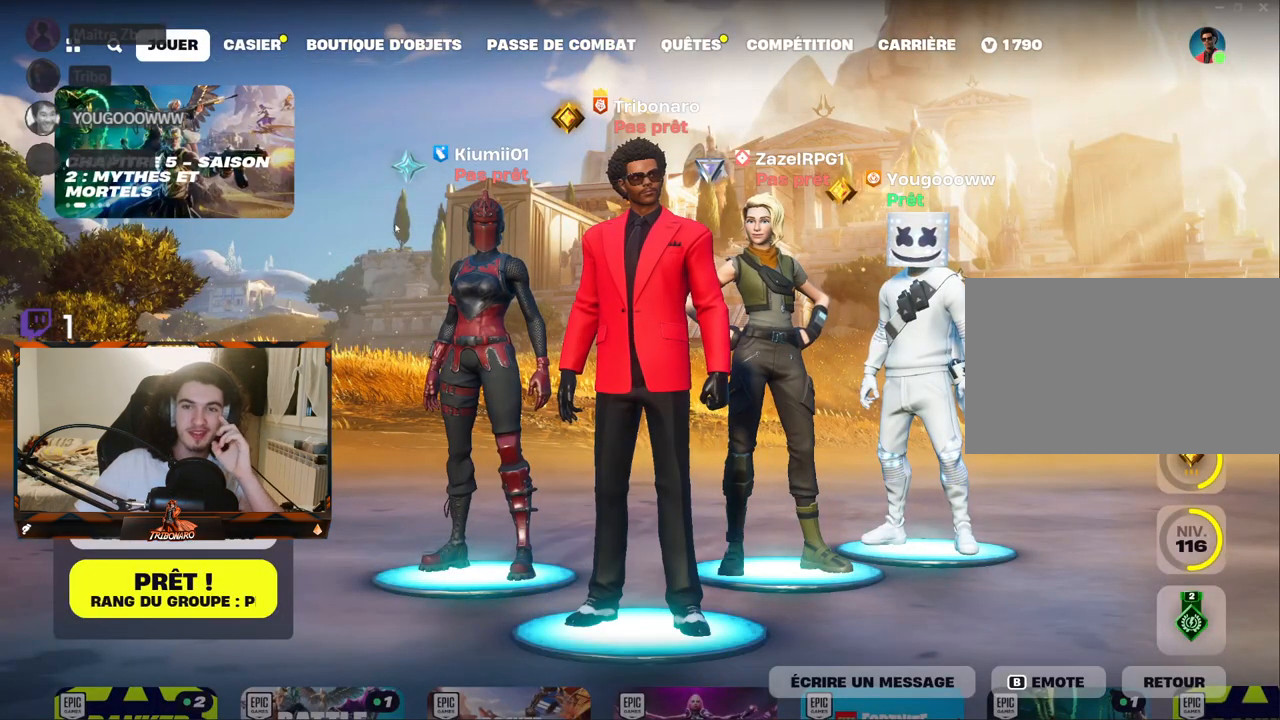
{"keys": [], "mouse": [], "mouse_move": "still", "events": []}
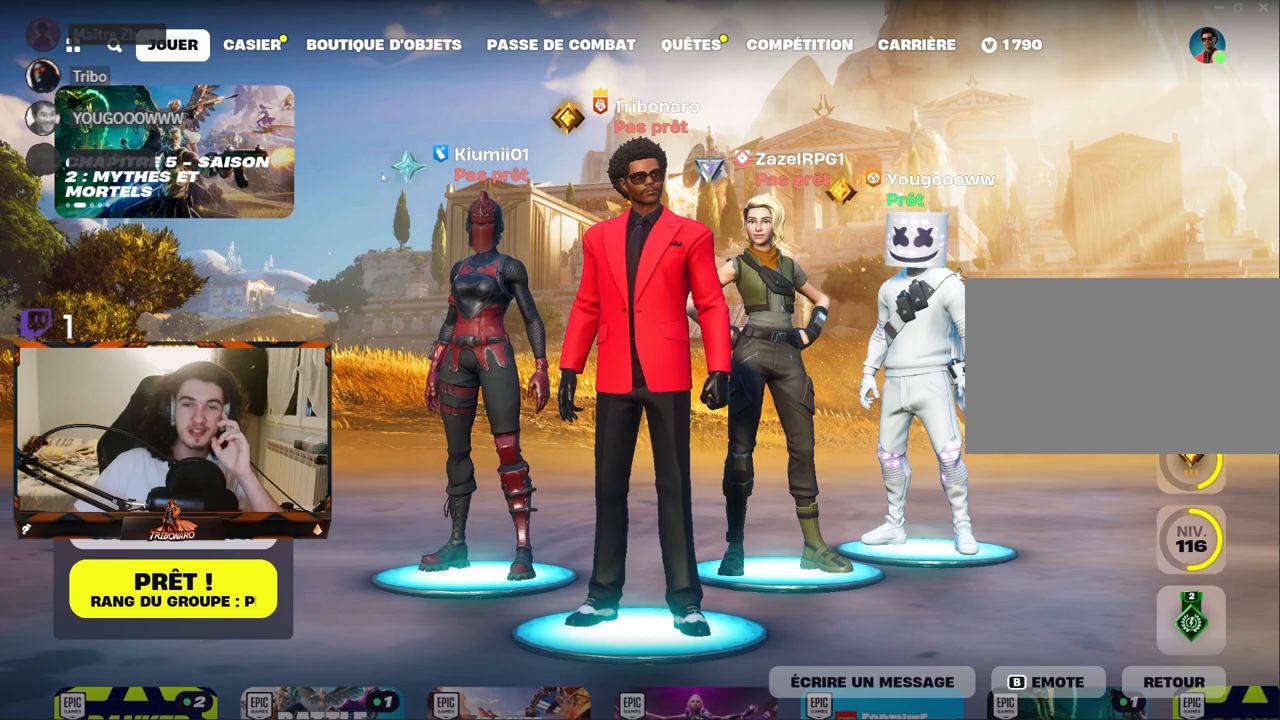
{"keys": [], "mouse": [], "mouse_move": "up-left", "events": []}
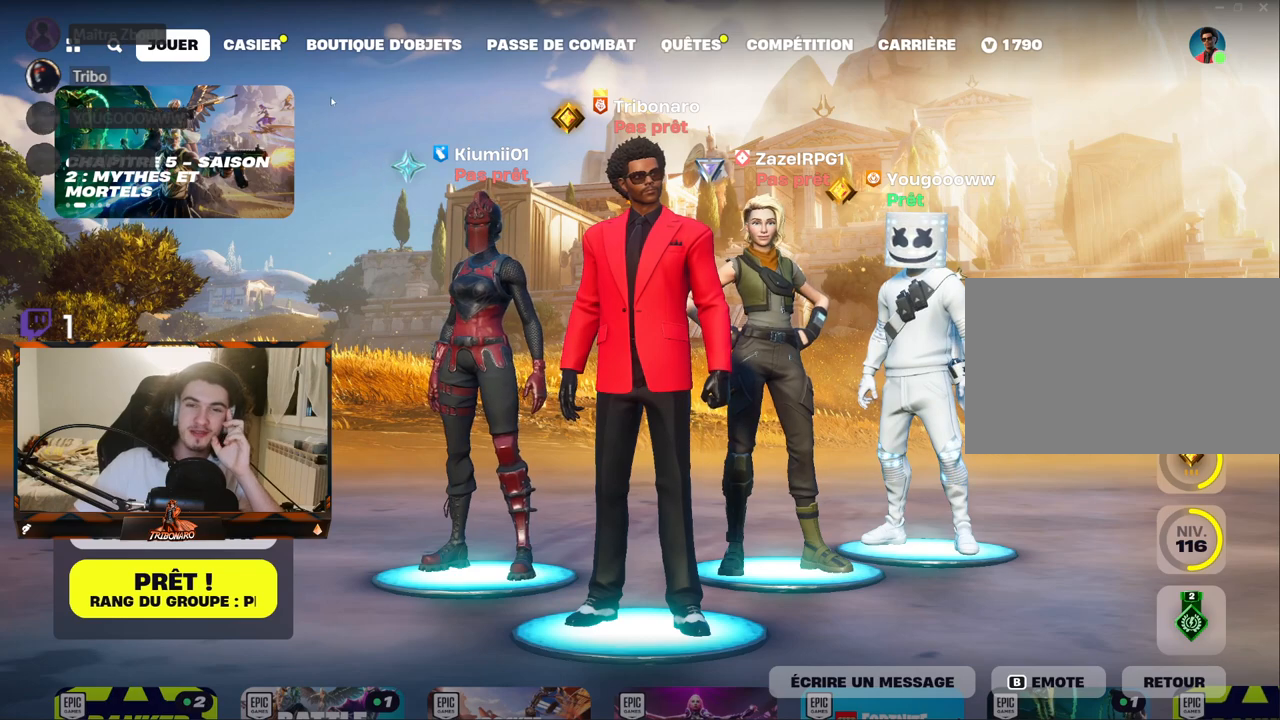
{"keys": [], "mouse": [], "mouse_move": "still", "events": []}
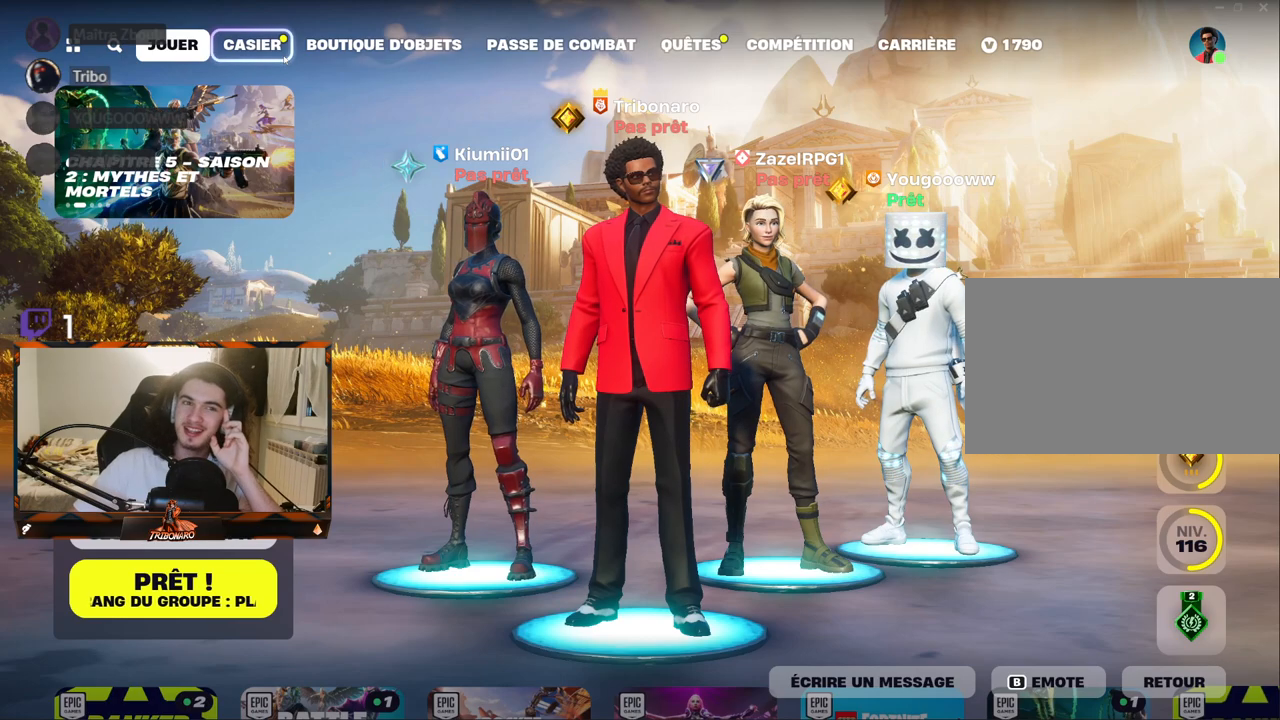
{"keys": [], "mouse": [], "mouse_move": "down", "events": [[150, "mouse_left", "down"], [250, "mouse_left", "up"]]}
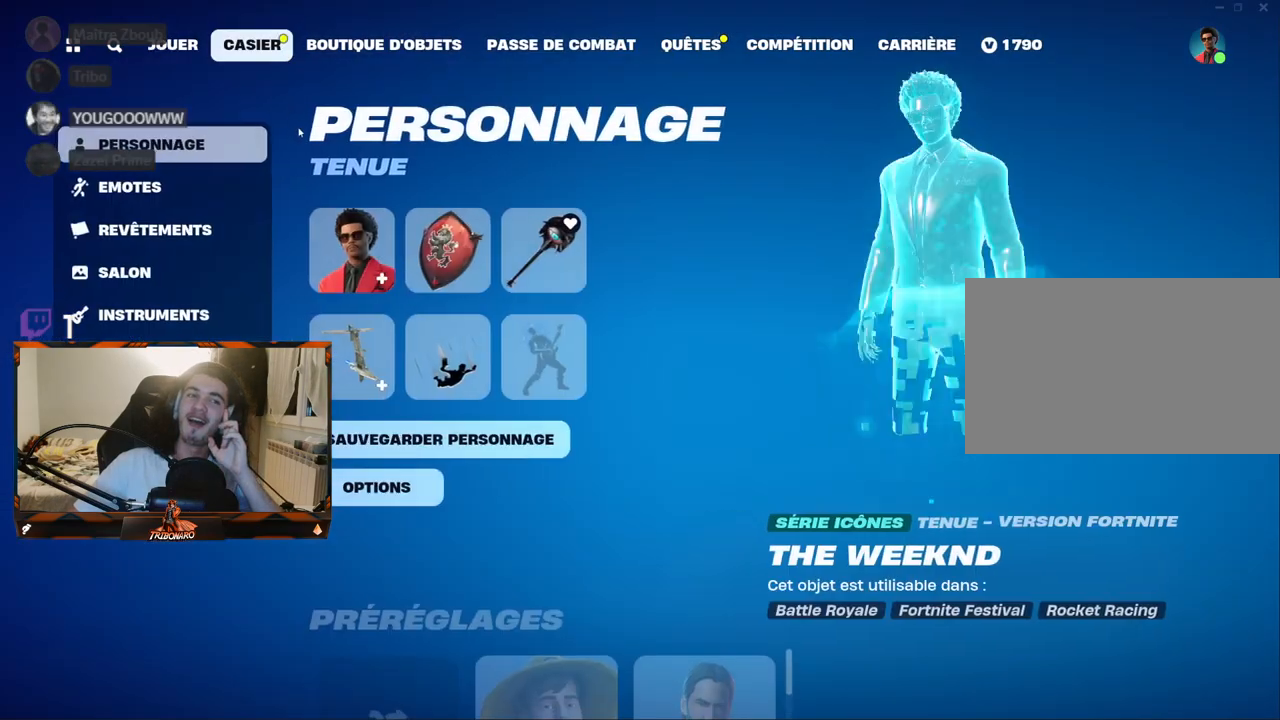
{"keys": [], "mouse": [], "mouse_move": "still", "events": [[367, "mouse_left", "down"], [400, "mouse_left", "up"]]}
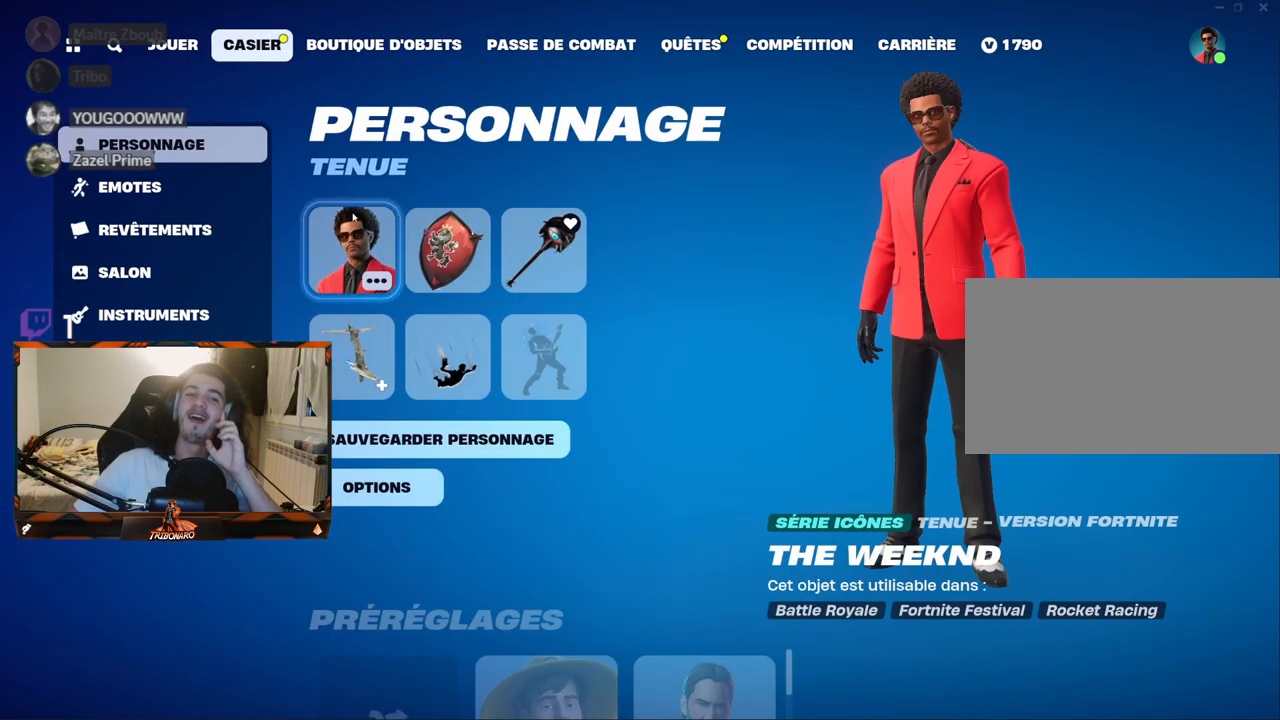
{"keys": [], "mouse": [], "mouse_move": "right", "events": [[150, "mouse_left", "down"], [184, "mouse_left", "up"]]}
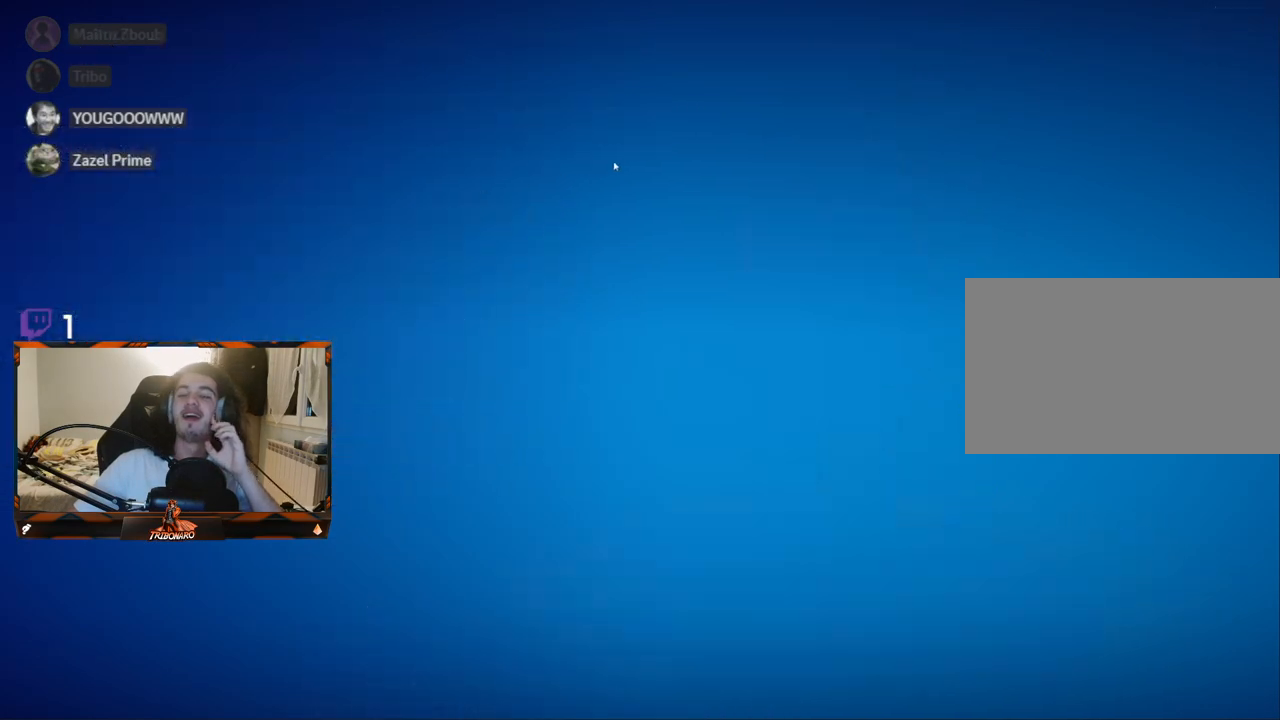
{"keys": [], "mouse": [], "mouse_move": "down-left", "events": []}
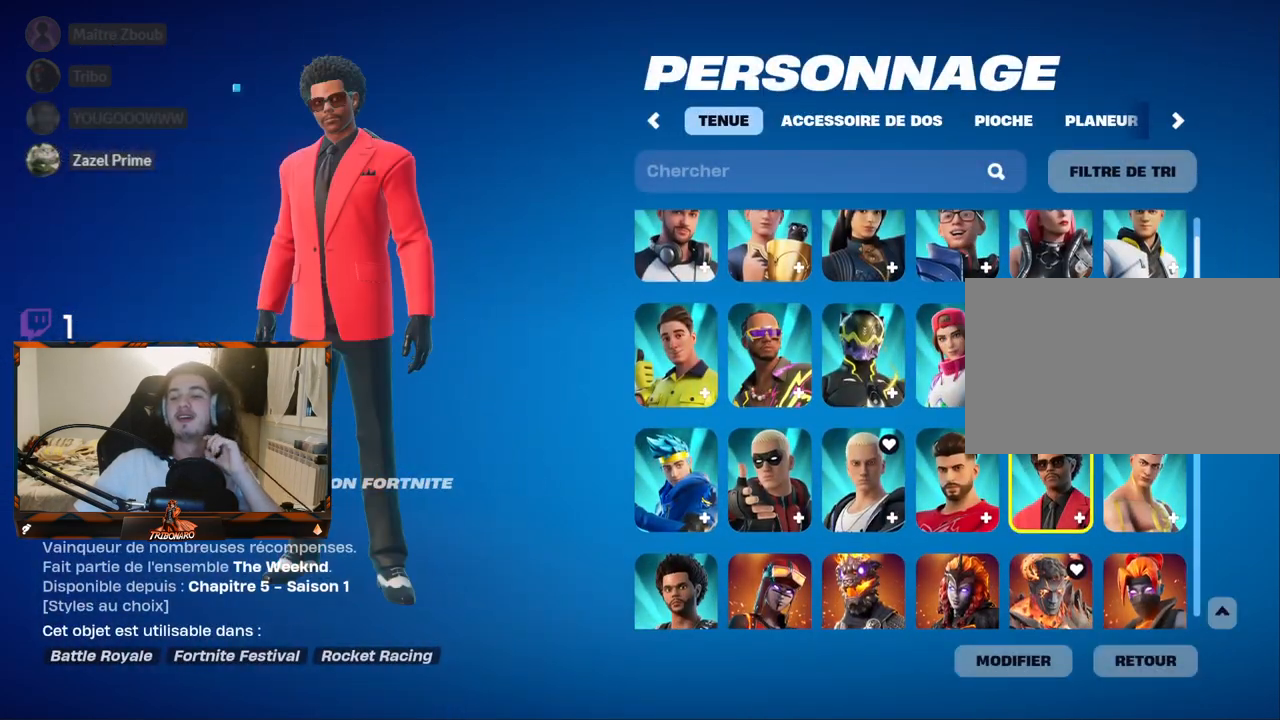
{"keys": [], "mouse": ["wheel"], "mouse_move": "still", "events": [[417, "mouse_wheel", "down"]]}
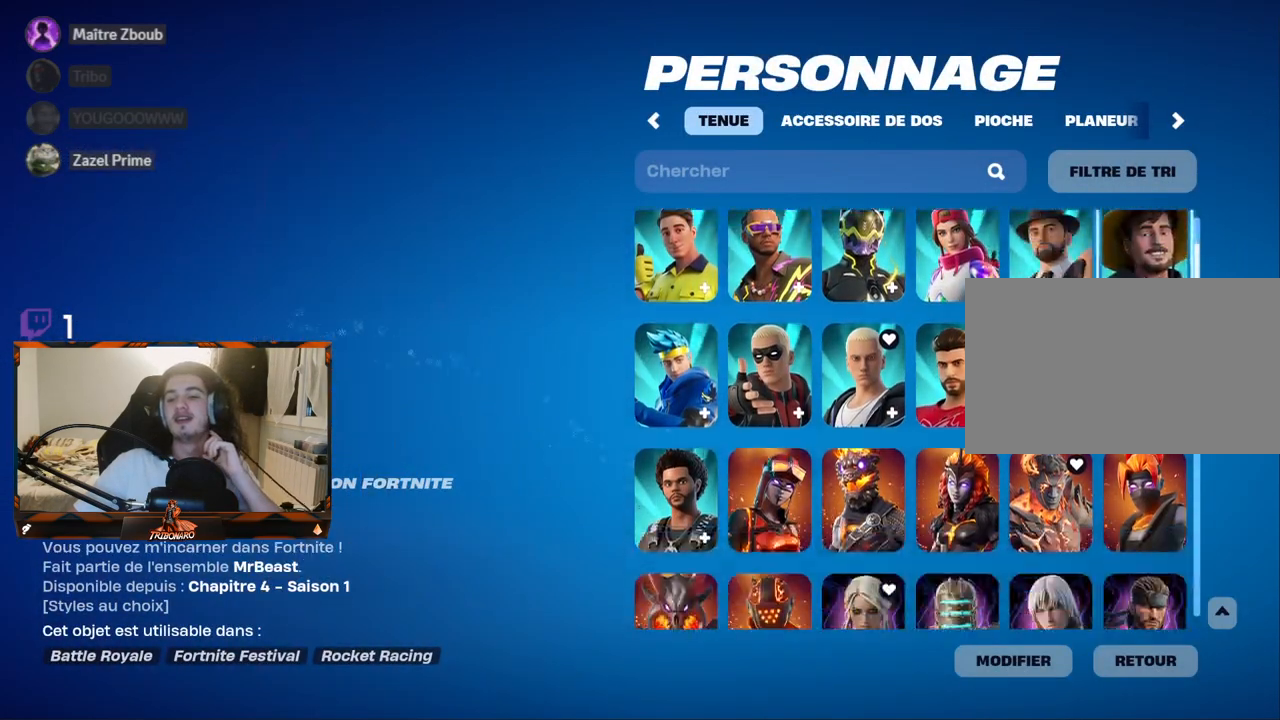
{"keys": [], "mouse": [], "mouse_move": "up-left", "events": [[50, "mouse_wheel", "up"]]}
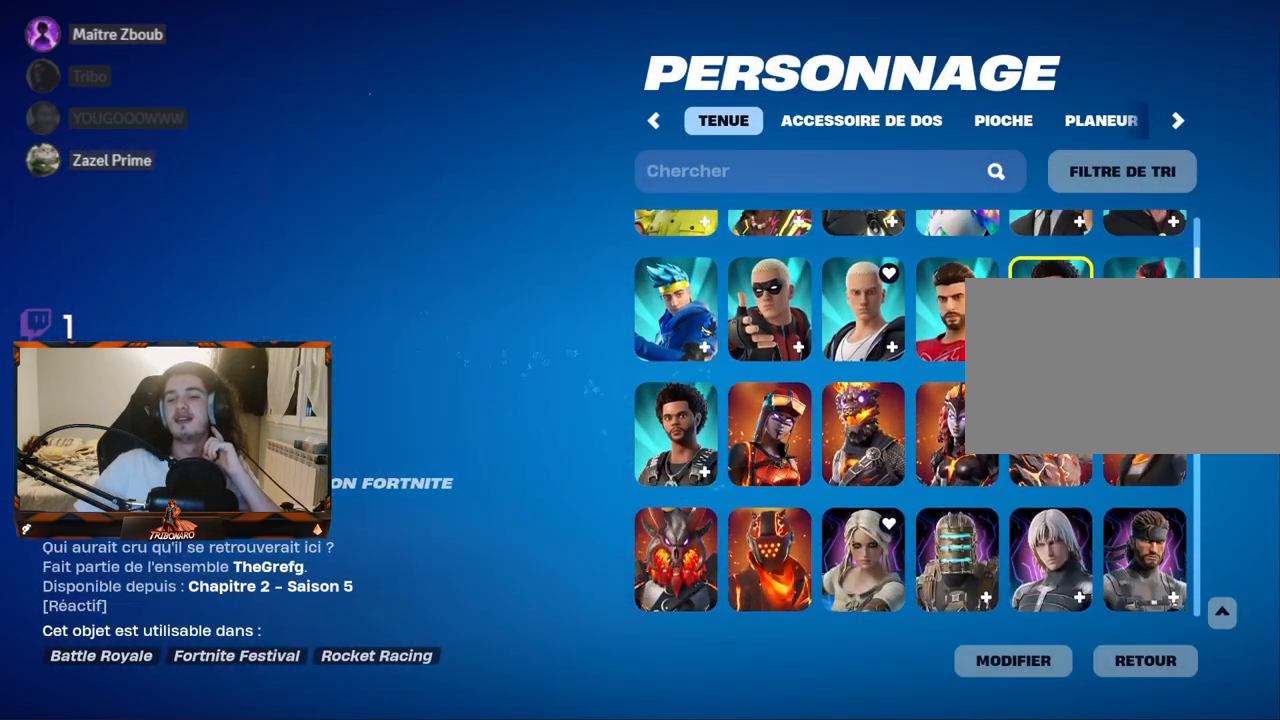
{"keys": [], "mouse": [], "mouse_move": "left", "events": []}
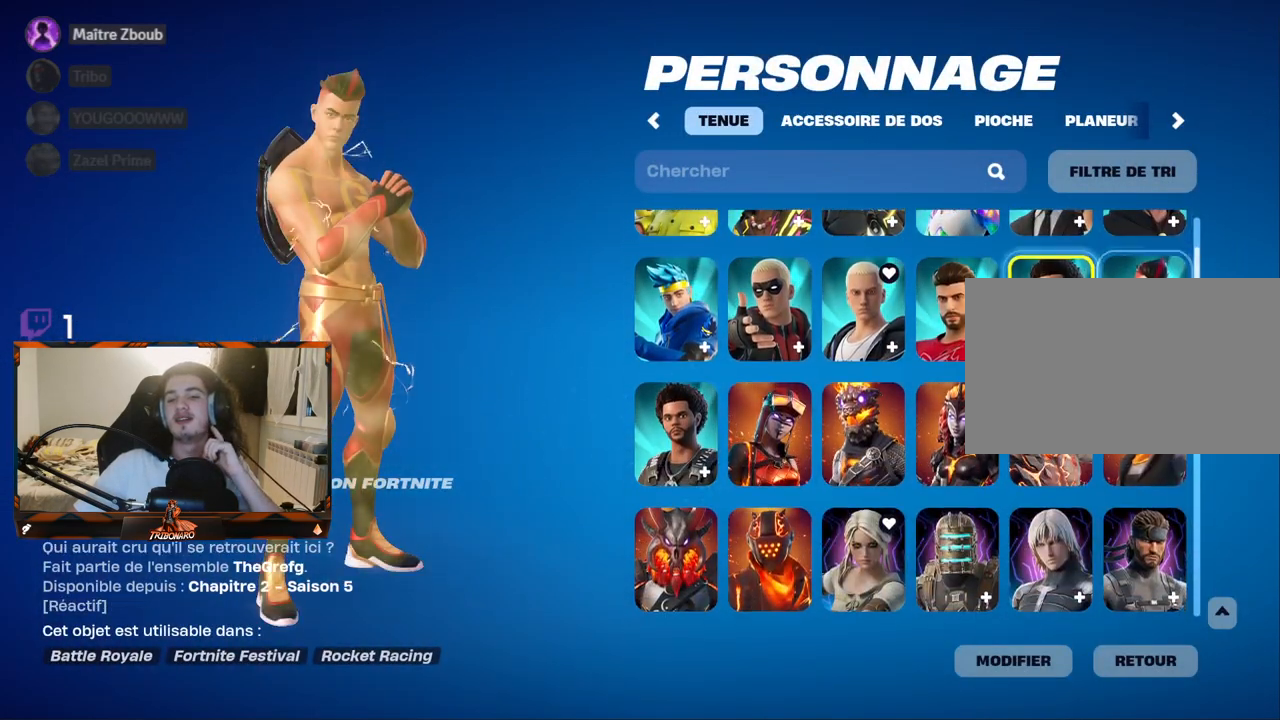
{"keys": [], "mouse": [], "mouse_move": "left", "events": []}
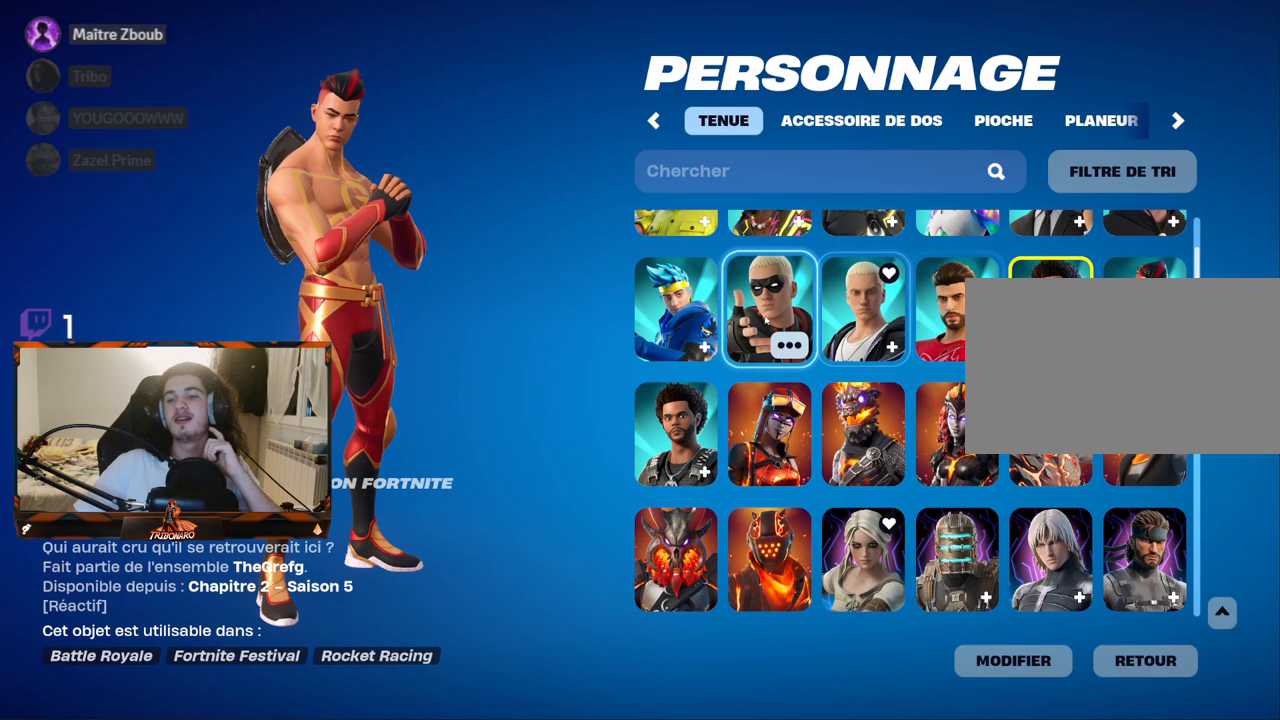
{"keys": [], "mouse": [], "mouse_move": "still", "events": []}
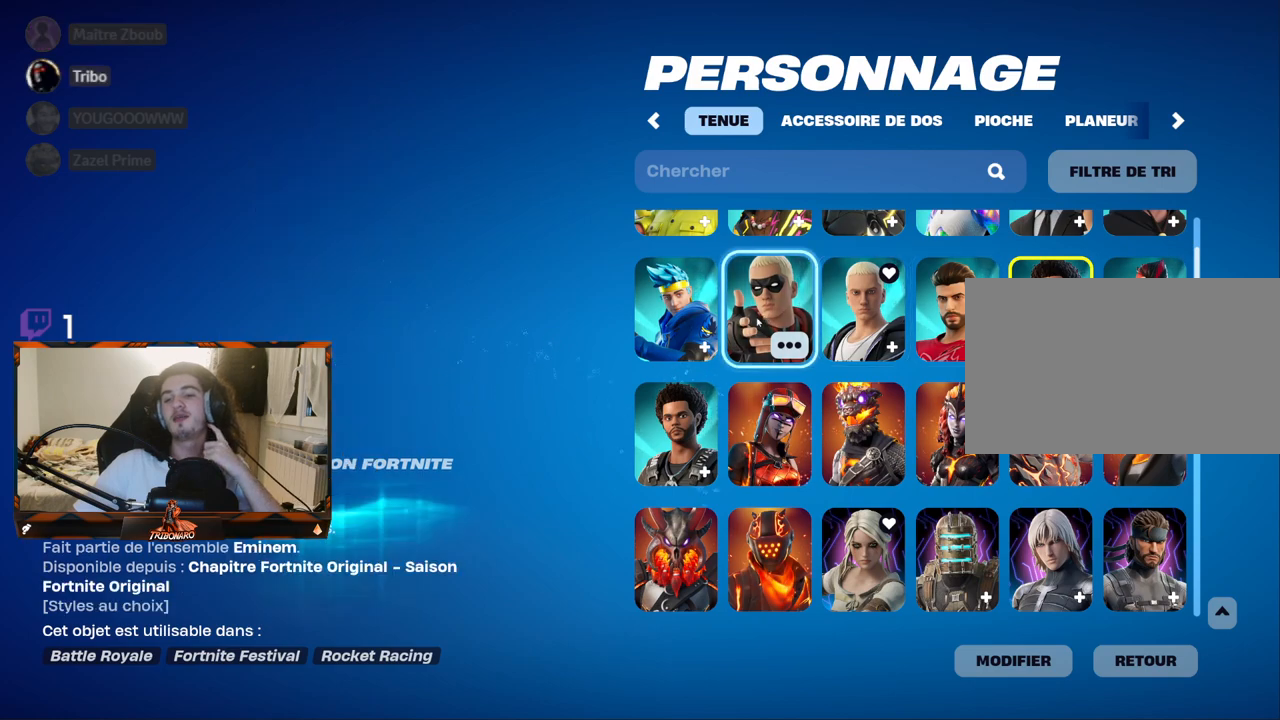
{"keys": [], "mouse": [], "mouse_move": "still", "events": []}
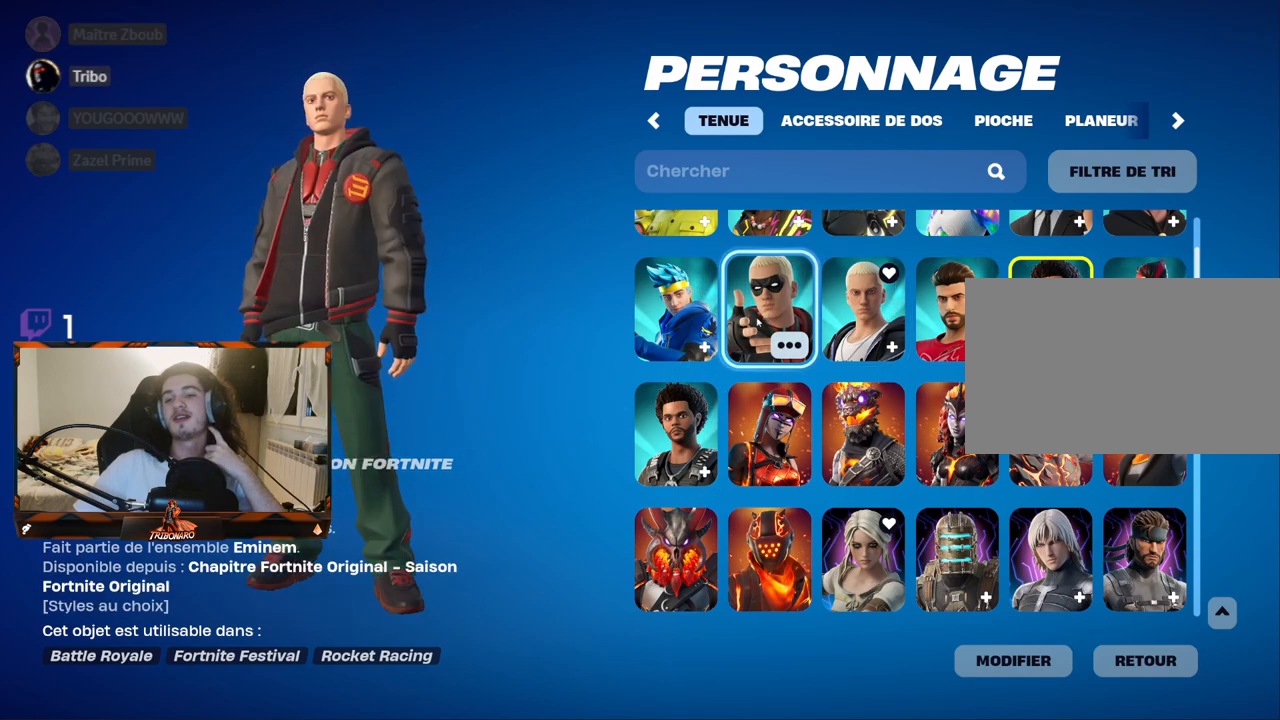
{"keys": [], "mouse": [], "mouse_move": "still", "events": []}
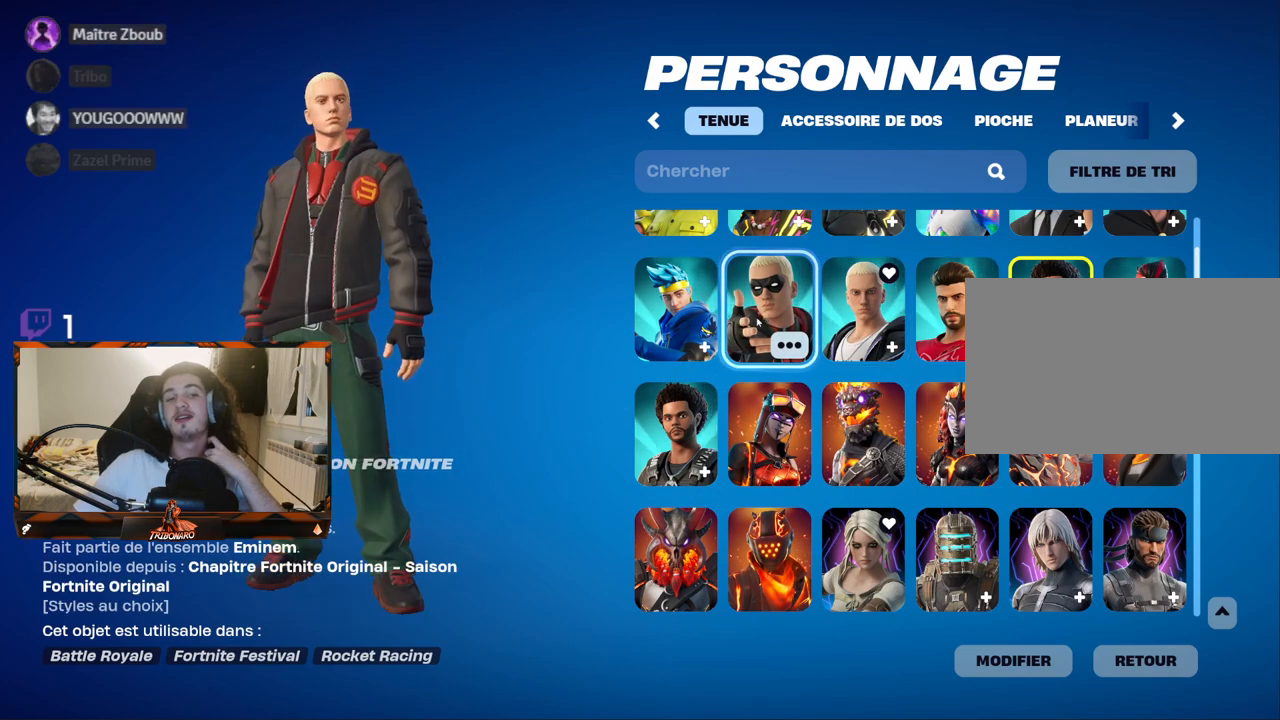
{"keys": [], "mouse": [], "mouse_move": "still", "events": []}
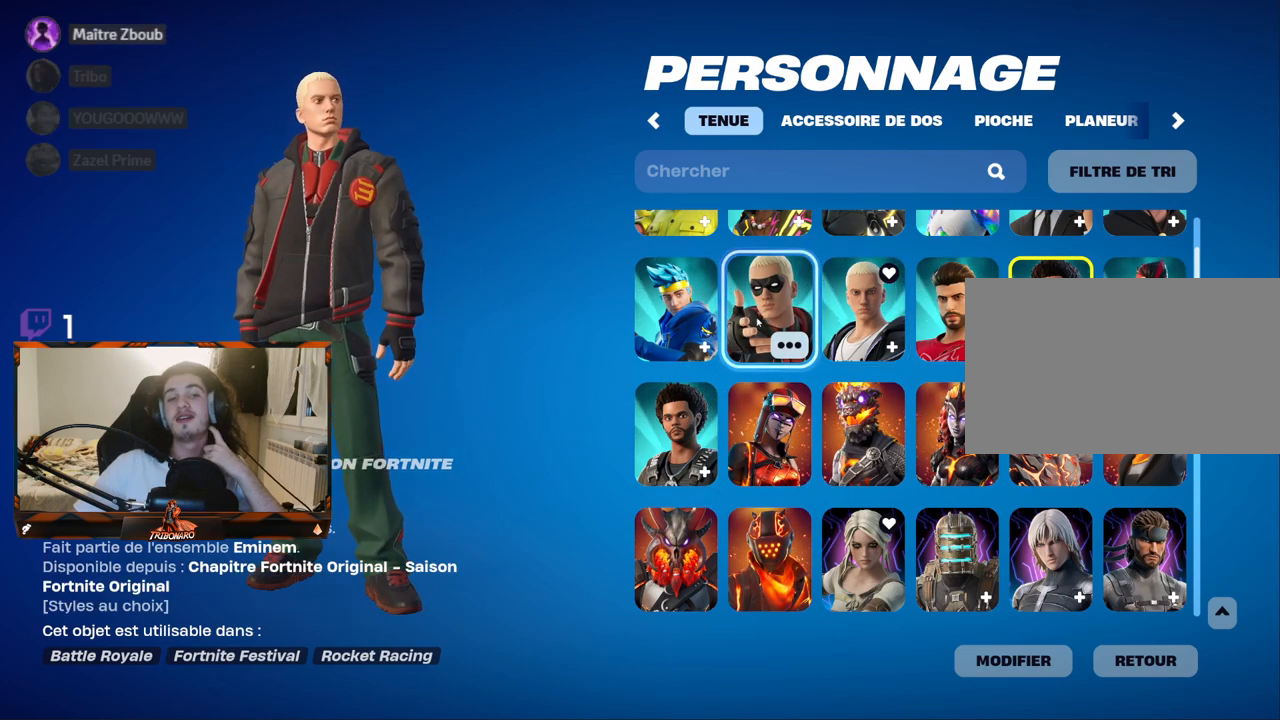
{"keys": [], "mouse": [], "mouse_move": "still", "events": []}
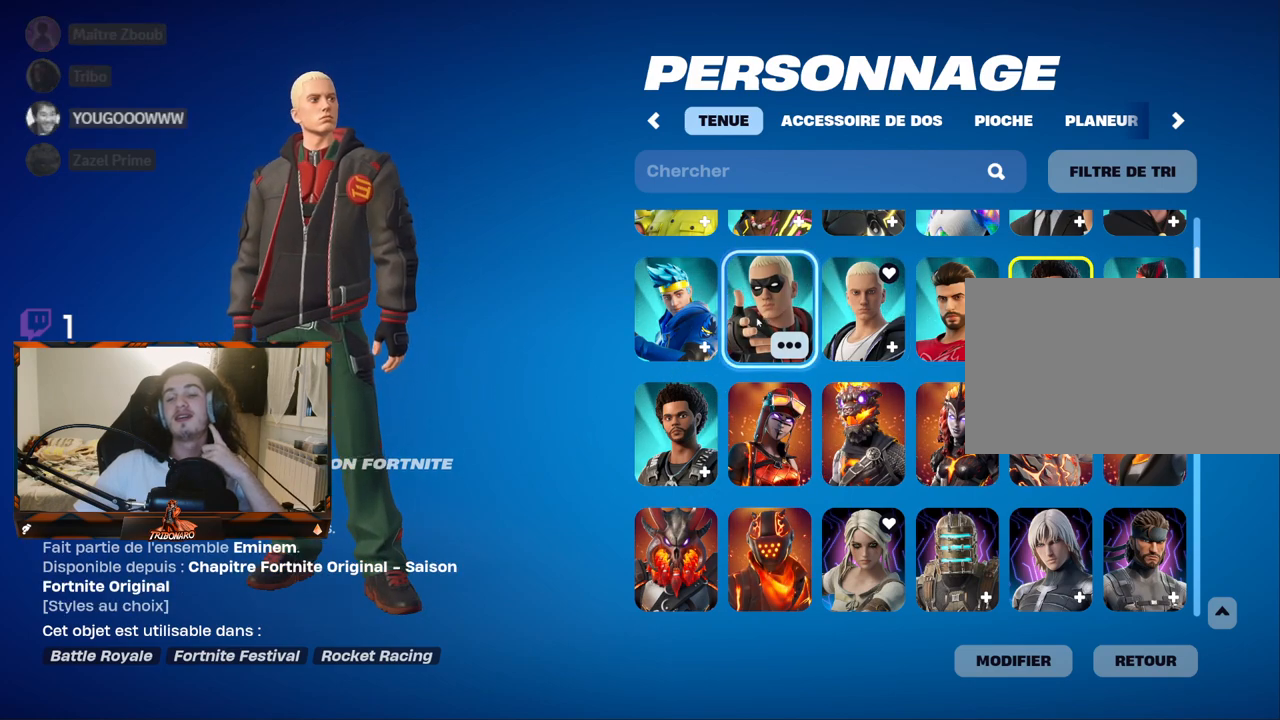
{"keys": [], "mouse": [], "mouse_move": "still", "events": []}
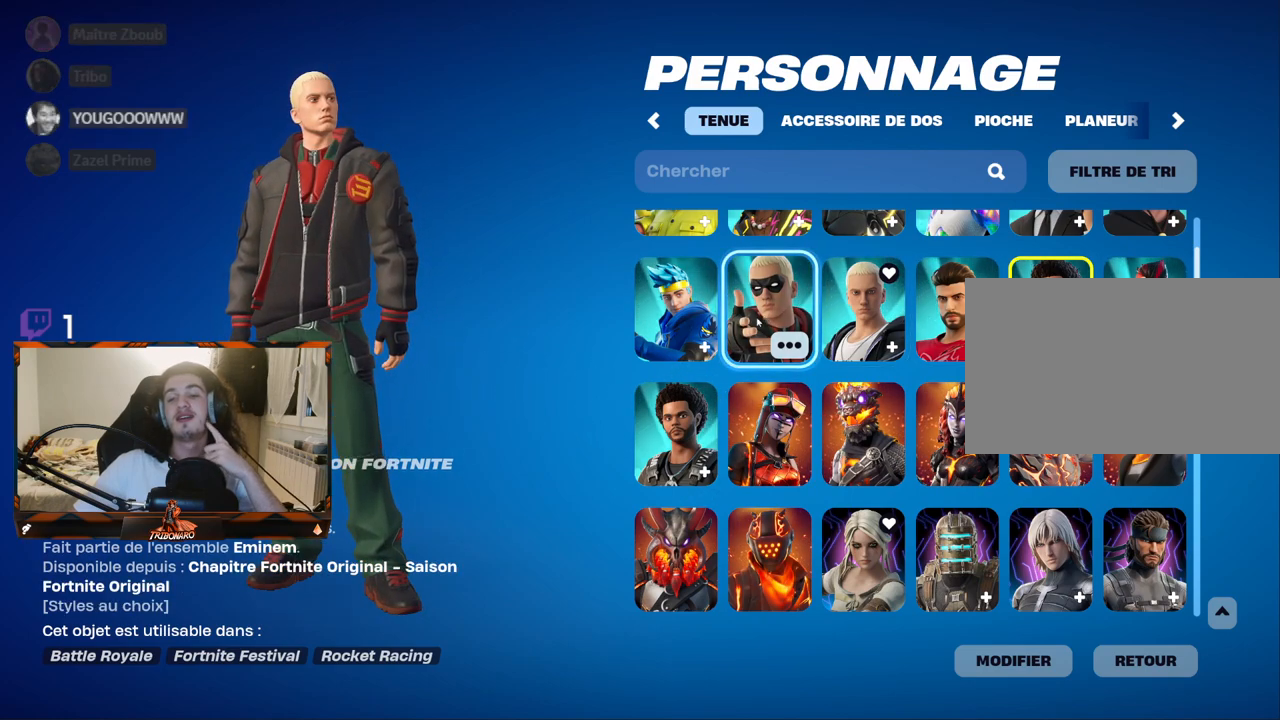
{"keys": [], "mouse": [], "mouse_move": "left", "events": []}
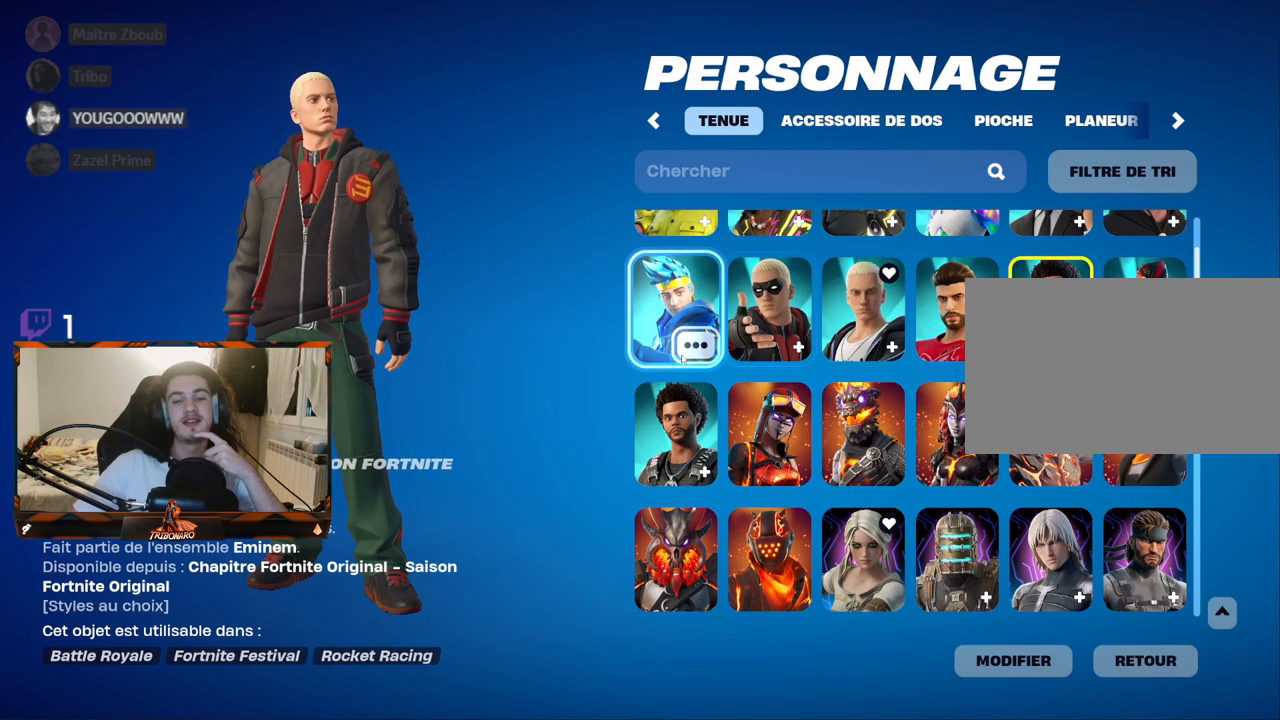
{"keys": [], "mouse": [], "mouse_move": "down", "events": []}
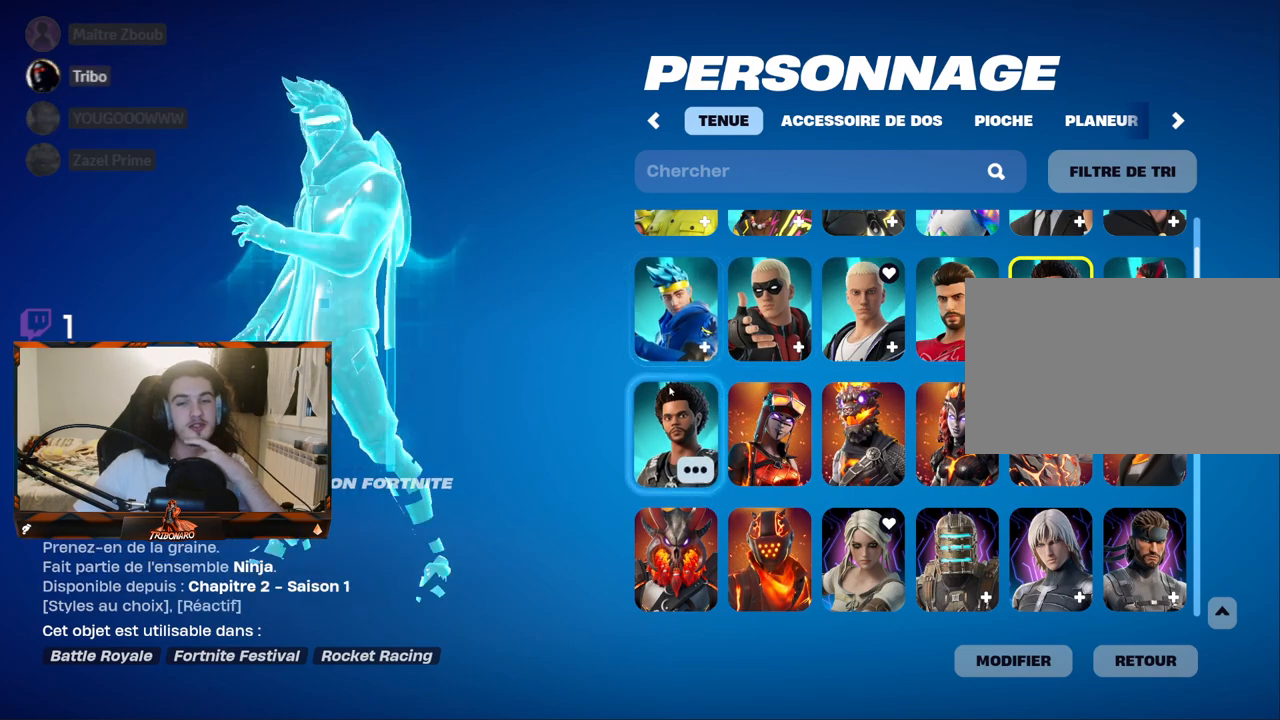
{"keys": [], "mouse": [], "mouse_move": "still", "events": []}